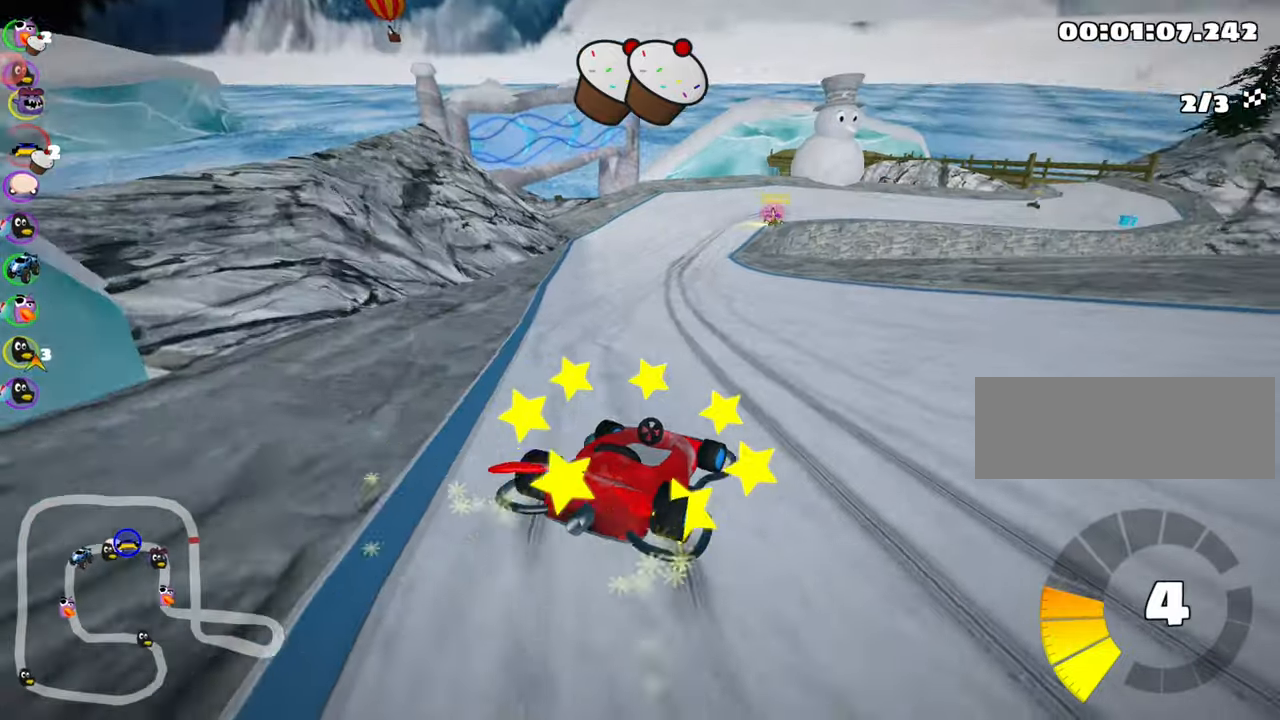
Gameplay with keyboard; each line is a JSON object with the keys held at the frame after it. "events" lists presses ("down") and releases ("up") of "down", "fire", "flag", "left", "look", "nitro", "right", "skid" and "up" between this image and that frame as [ms after this image, input, new state], when the widget could be followed in between. No other keys are recorded. Mouse input is not recorded. Key names are as the overlay labels them; some are game actions (e.g. jump) rather than physical keys.
{"keys": ["left", "skid", "up"], "events": []}
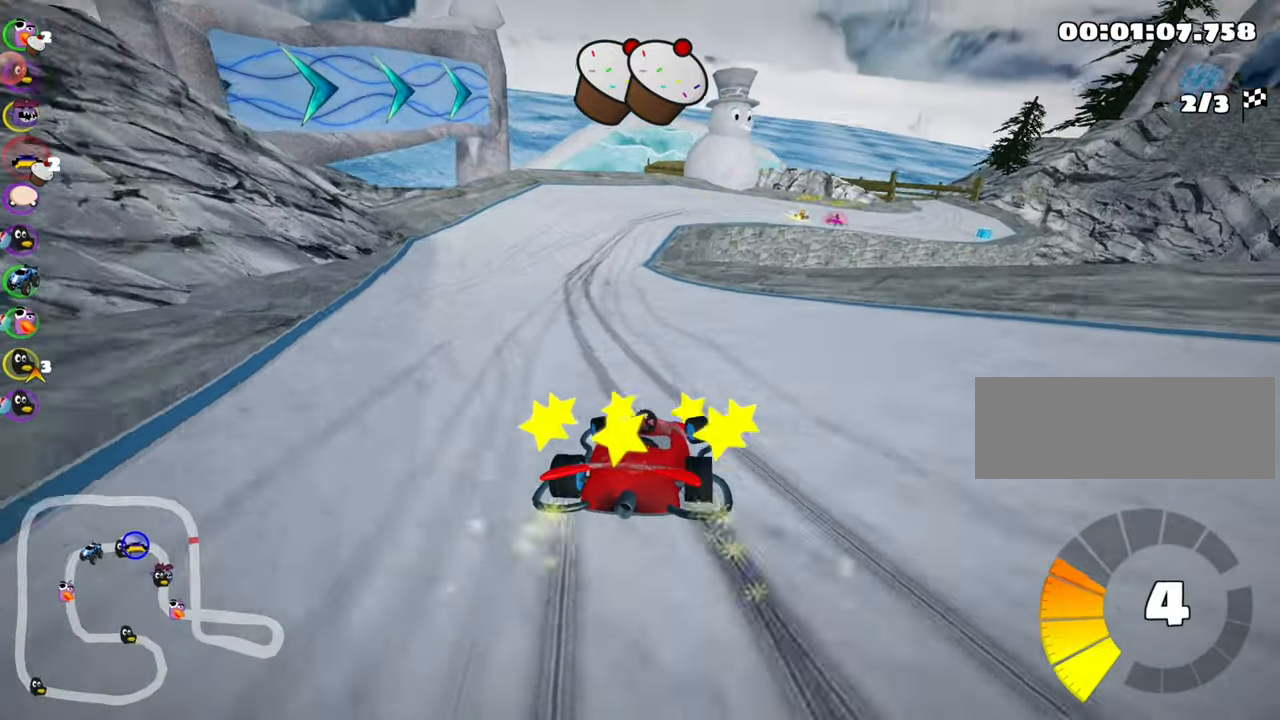
{"keys": ["left", "skid", "up"], "events": []}
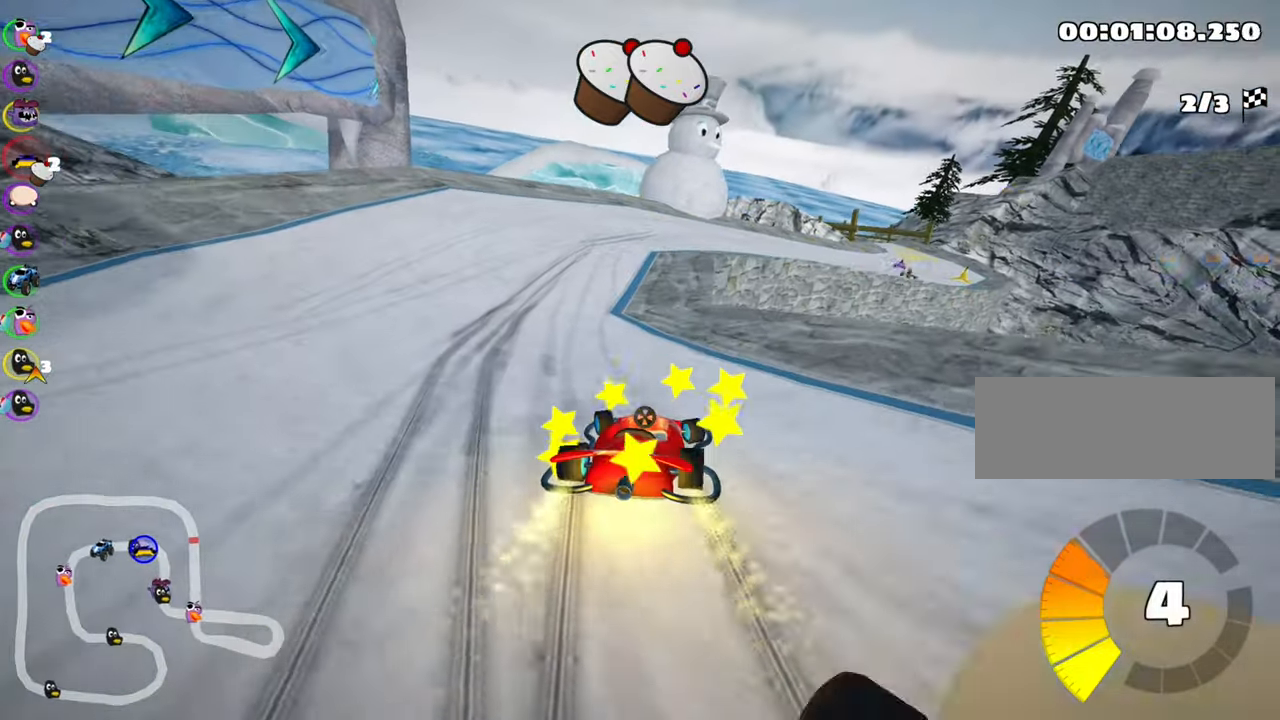
{"keys": ["nitro", "right", "skid", "up"], "events": [[267, "right", "down"], [350, "left", "up"], [433, "nitro", "down"]]}
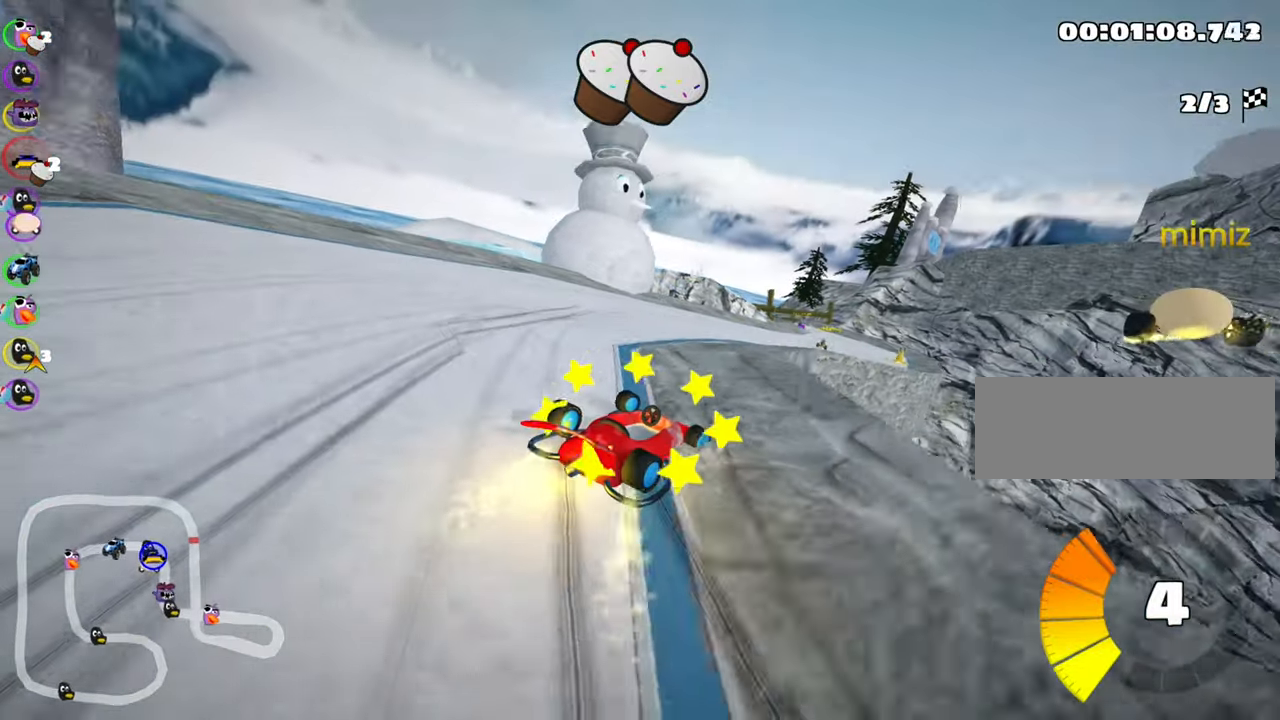
{"keys": ["up"], "events": [[83, "nitro", "up"], [167, "right", "up"], [183, "skid", "up"]]}
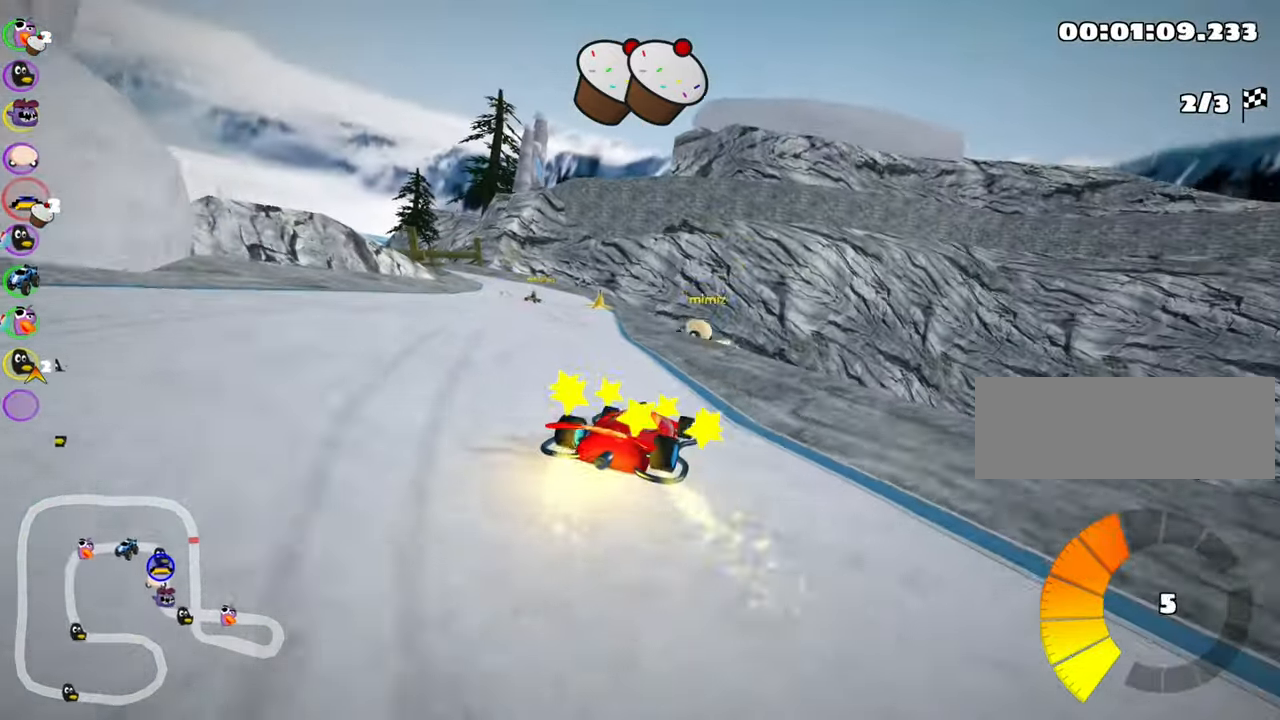
{"keys": ["left", "skid", "up"], "events": [[233, "left", "down"], [267, "skid", "down"]]}
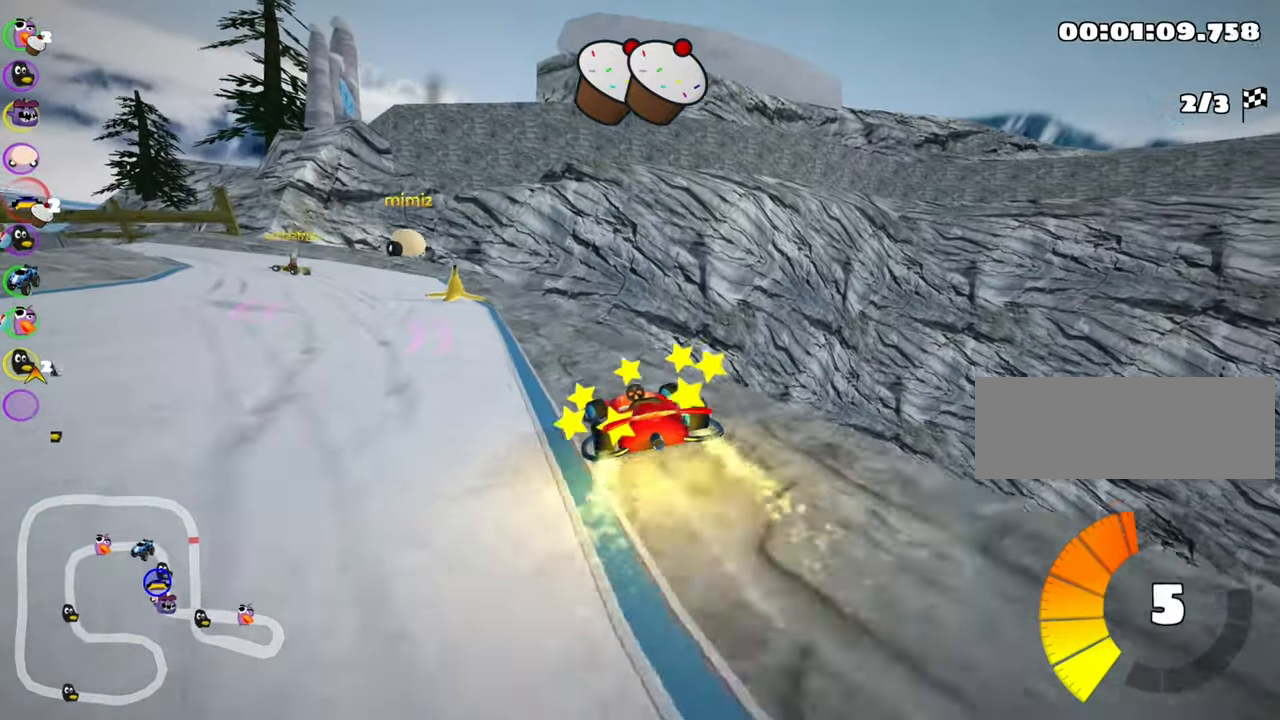
{"keys": ["up"], "events": [[100, "skid", "up"], [483, "left", "up"]]}
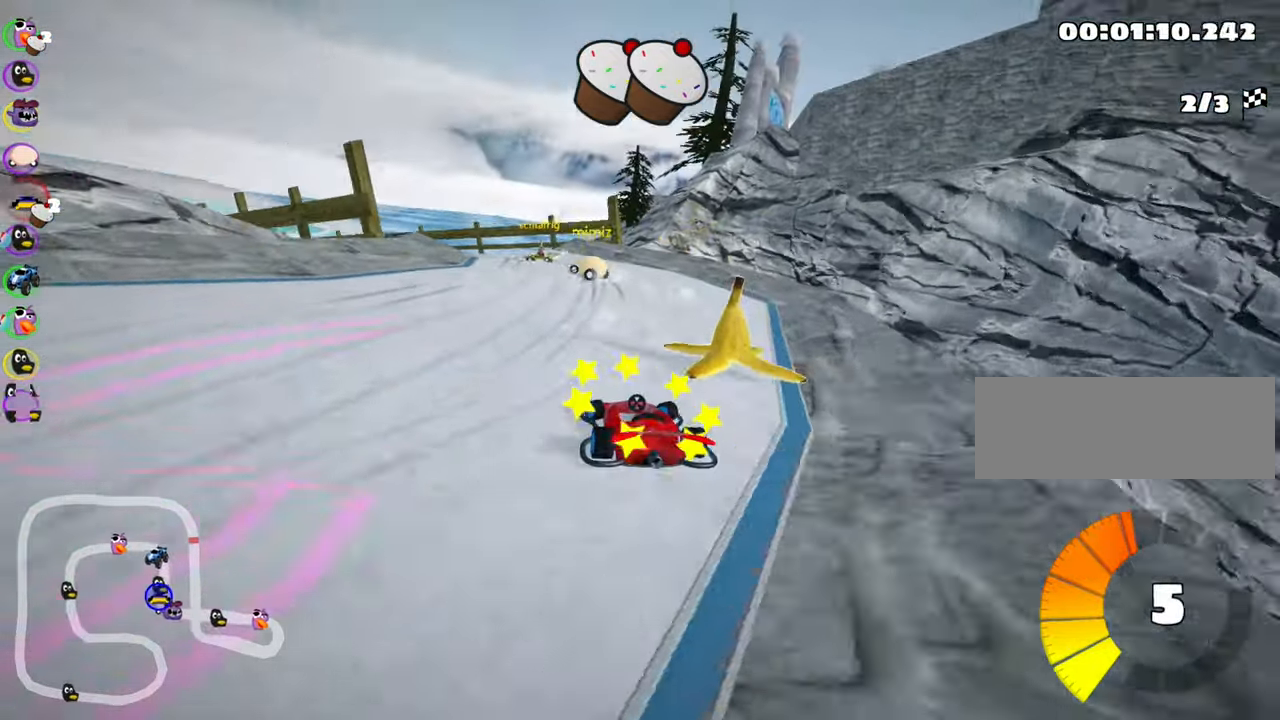
{"keys": ["left", "nitro", "skid", "up"], "events": [[300, "skid", "down"], [317, "left", "down"], [400, "nitro", "down"]]}
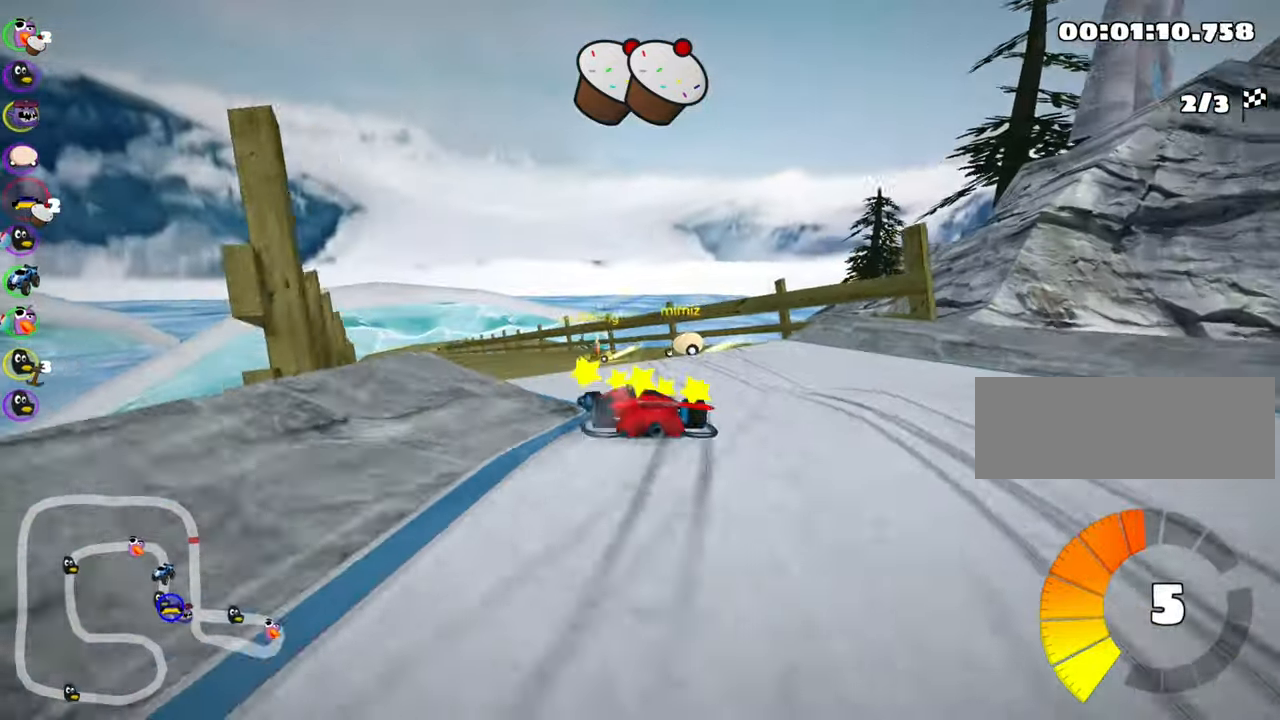
{"keys": ["right", "skid", "up"], "events": [[50, "nitro", "up"], [150, "fire", "down"], [150, "left", "up"], [233, "right", "down"], [333, "fire", "up"]]}
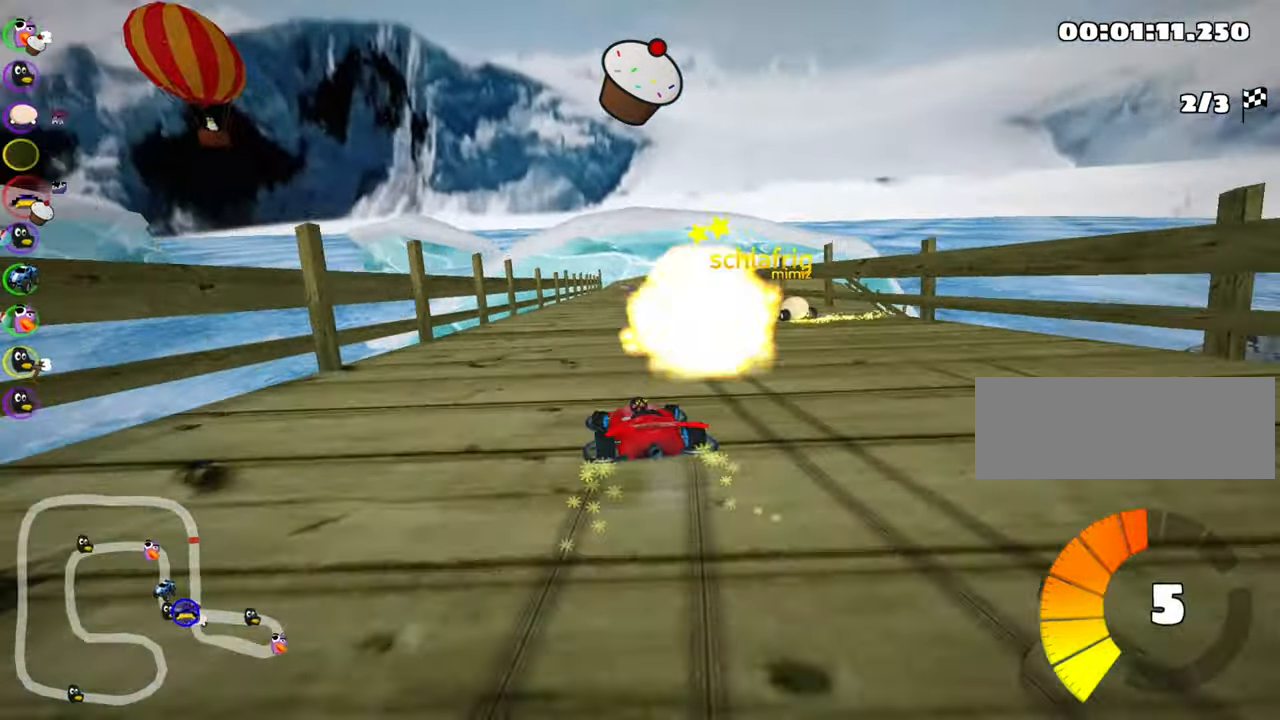
{"keys": ["up"], "events": [[450, "skid", "up"], [467, "right", "up"]]}
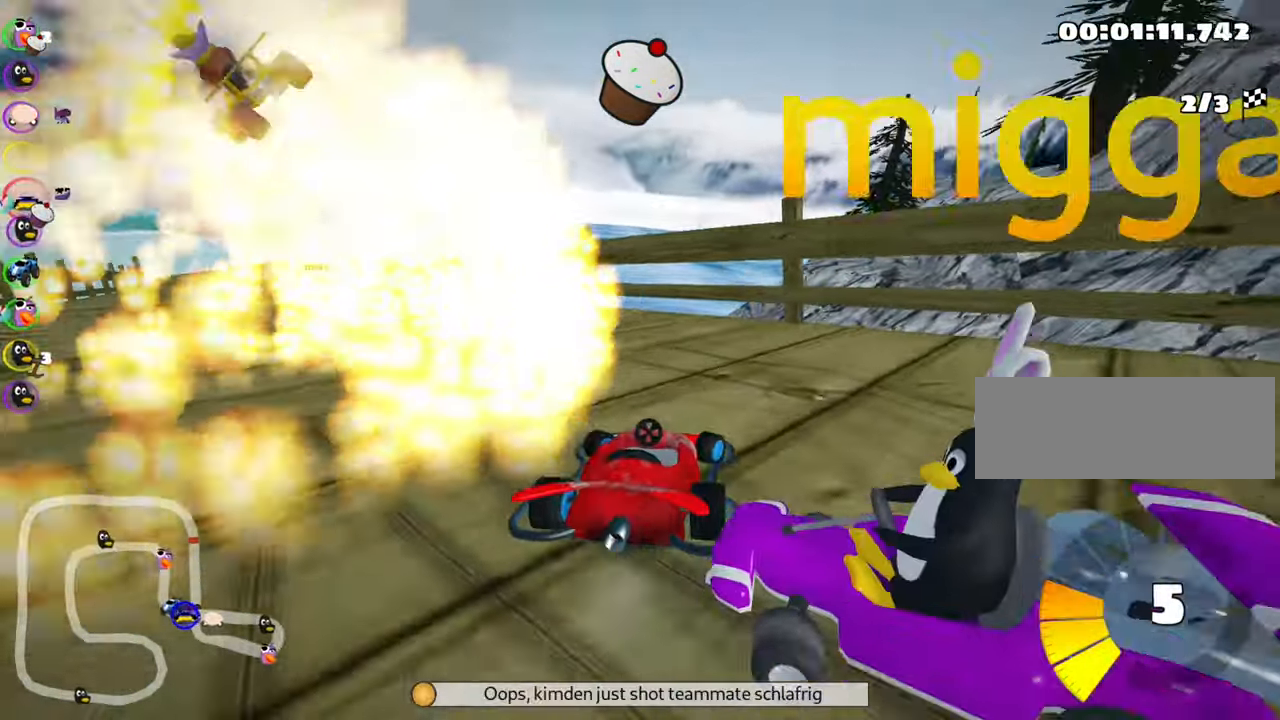
{"keys": ["left", "up"], "events": [[17, "left", "down"], [183, "skid", "down"], [400, "skid", "up"]]}
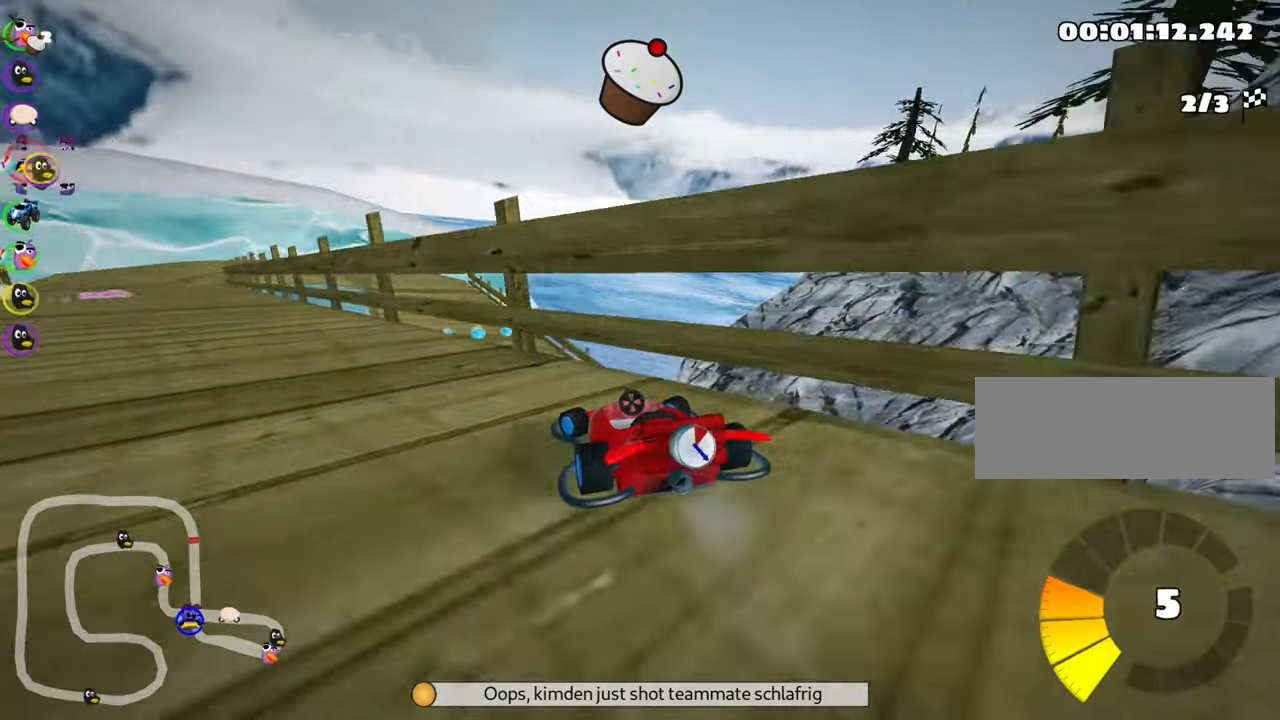
{"keys": ["up"], "events": [[450, "left", "up"]]}
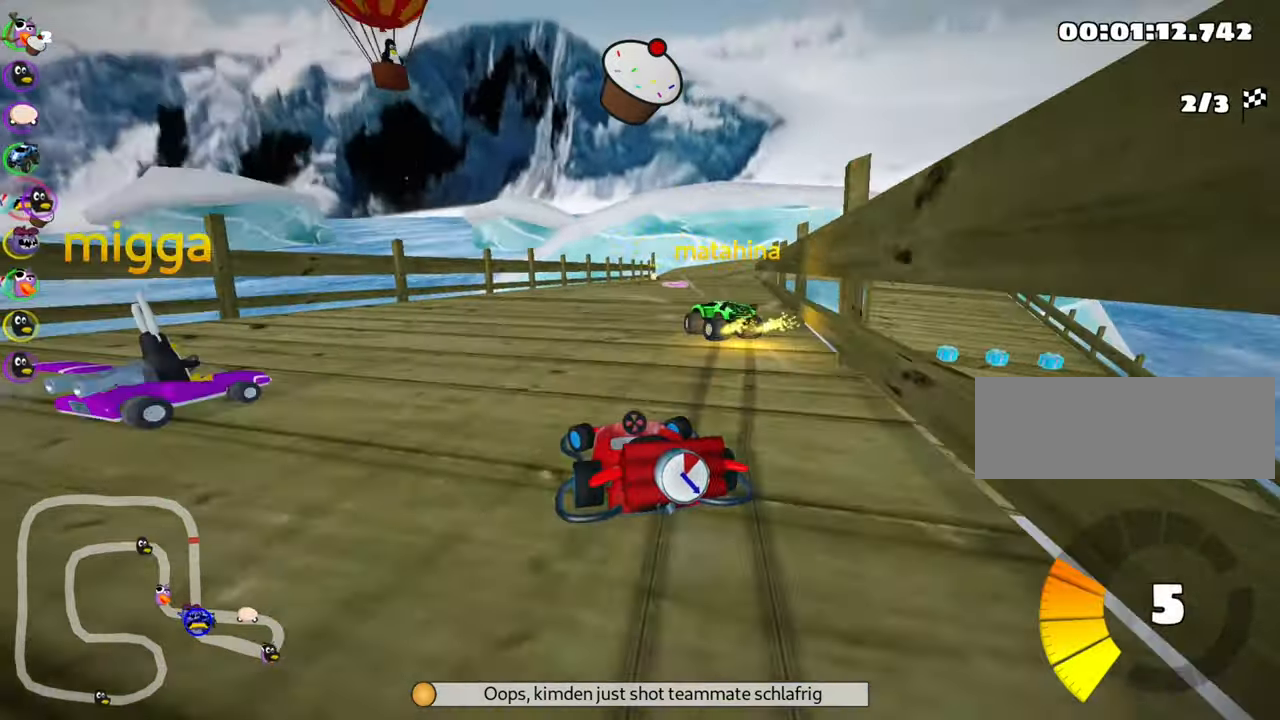
{"keys": ["skid", "up"], "events": [[50, "skid", "down"], [67, "right", "down"], [300, "left", "down"], [350, "right", "up"], [484, "left", "up"]]}
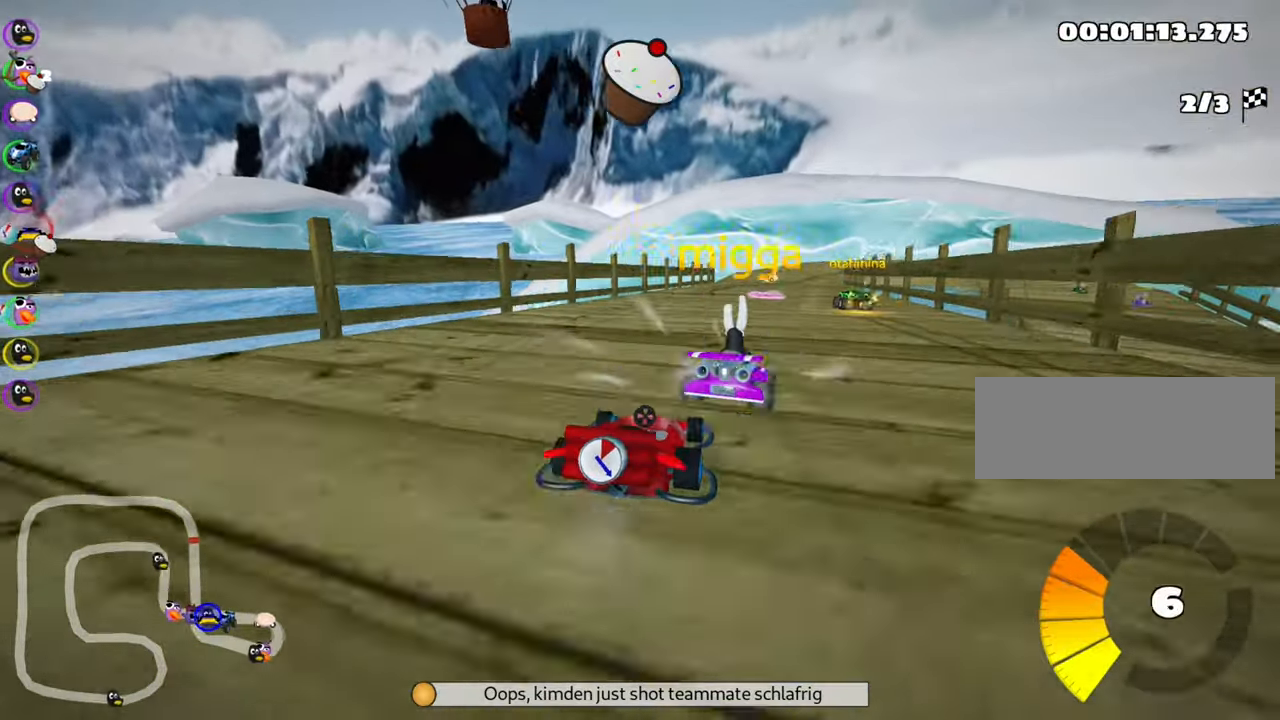
{"keys": ["left", "skid", "up"], "events": [[134, "left", "down"], [350, "left", "up"], [450, "left", "down"]]}
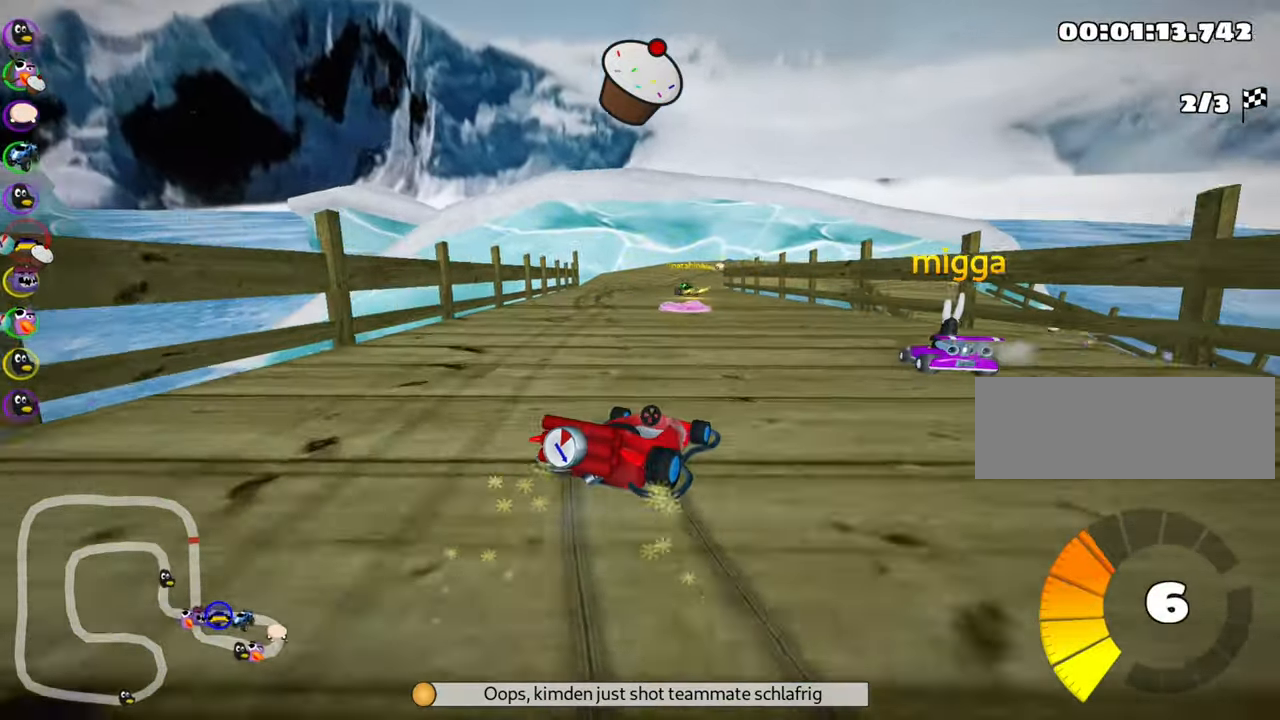
{"keys": ["up"], "events": [[317, "skid", "up"], [334, "nitro", "down"], [450, "left", "up"], [500, "nitro", "up"]]}
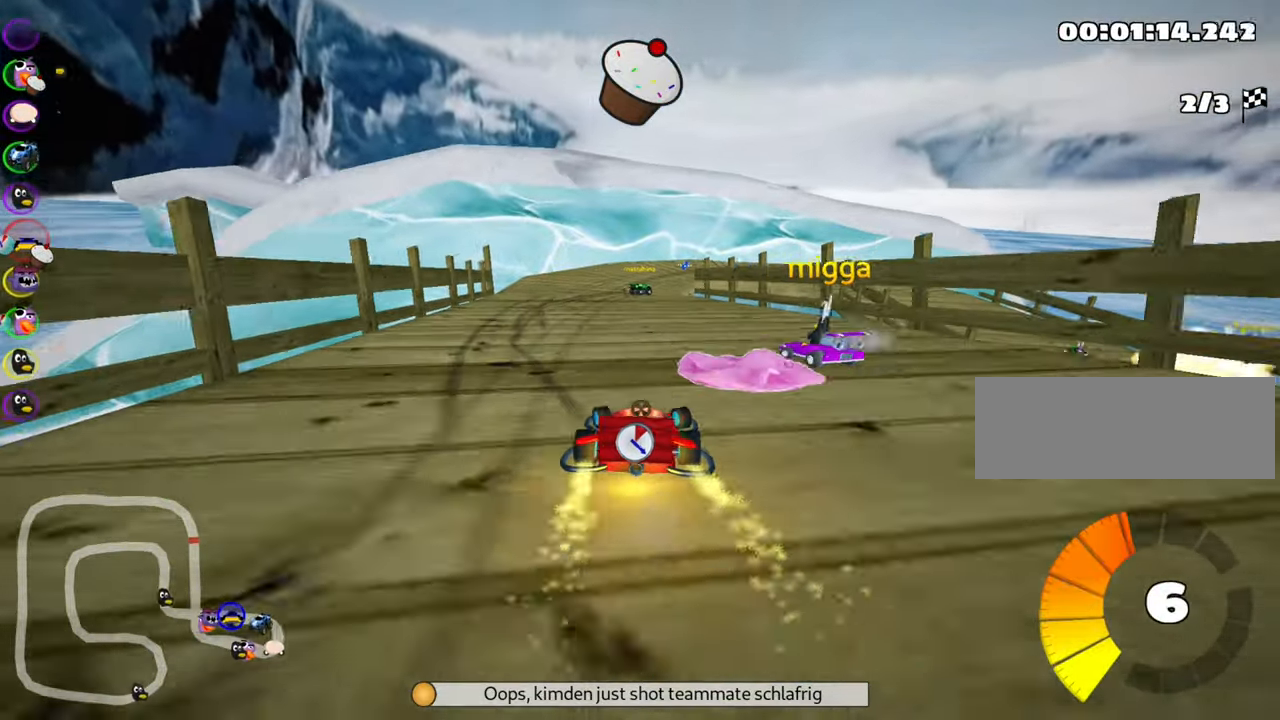
{"keys": ["right", "skid", "up"], "events": [[250, "left", "down"], [417, "left", "up"], [500, "right", "down"], [500, "skid", "down"]]}
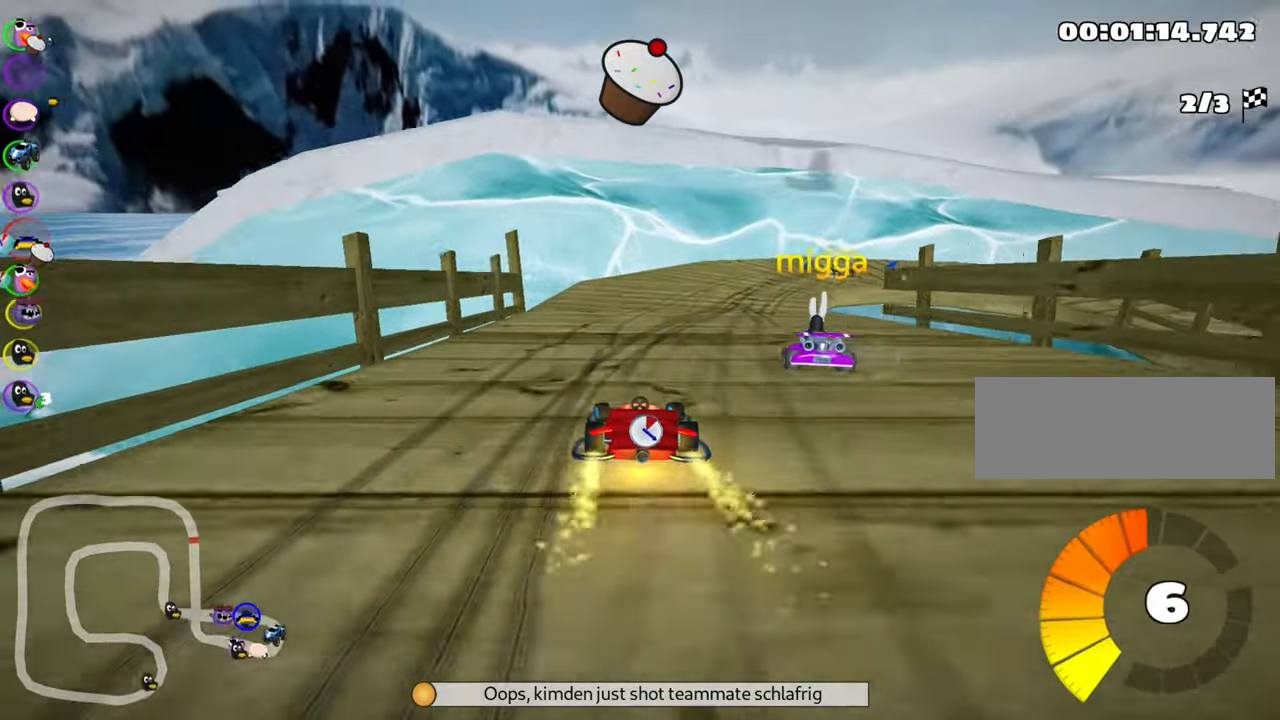
{"keys": ["right", "skid", "up"], "events": [[300, "right", "up"], [467, "right", "down"]]}
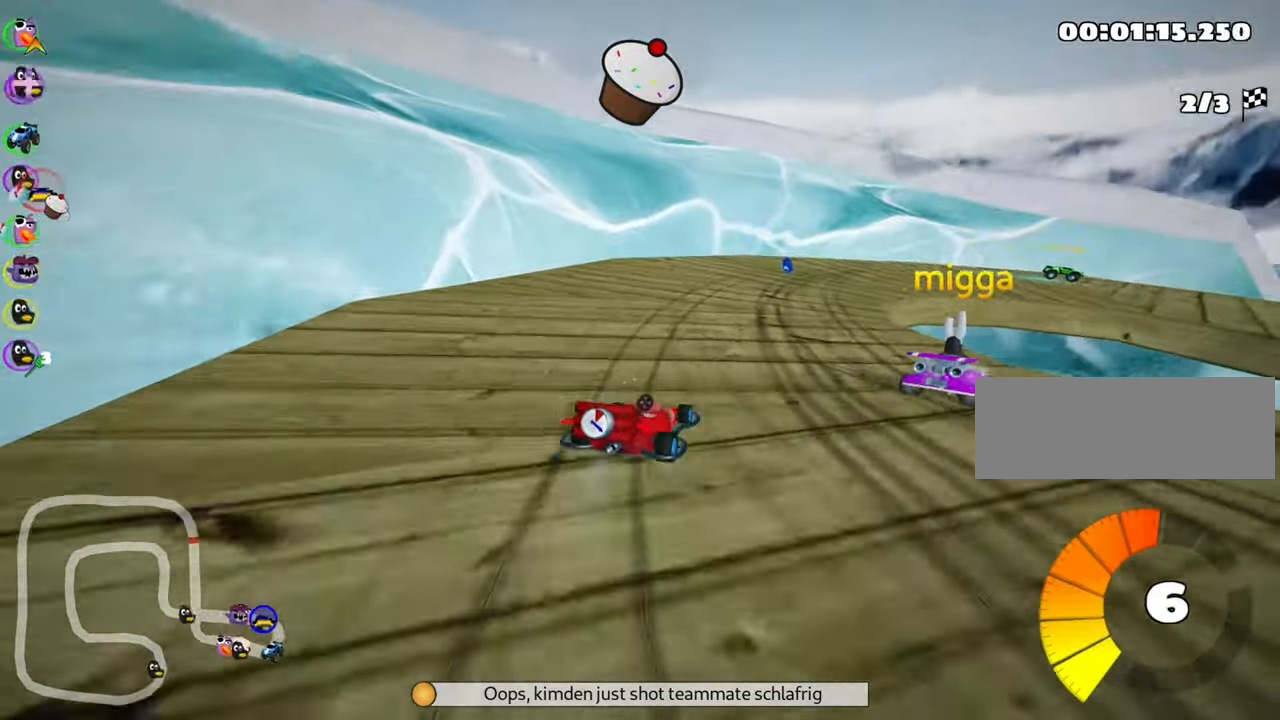
{"keys": ["right", "up"], "events": [[384, "skid", "up"]]}
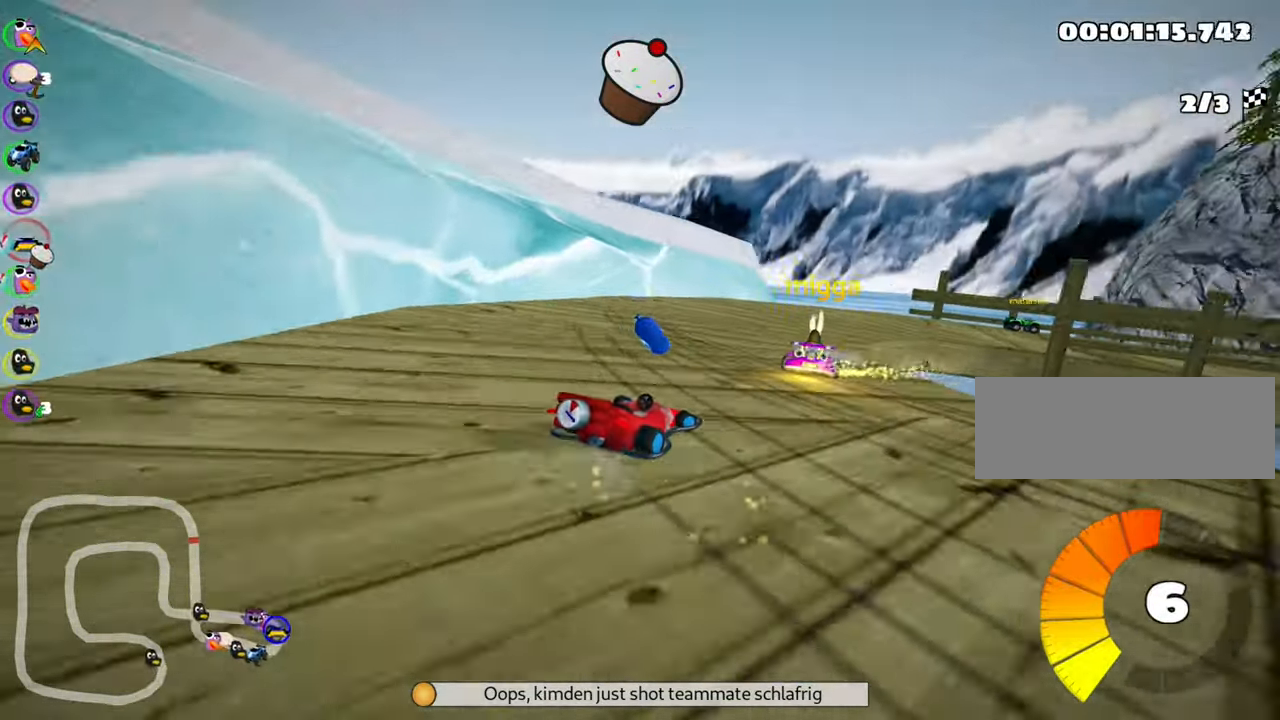
{"keys": ["right", "skid", "up"], "events": [[267, "right", "up"], [434, "skid", "down"], [450, "right", "down"]]}
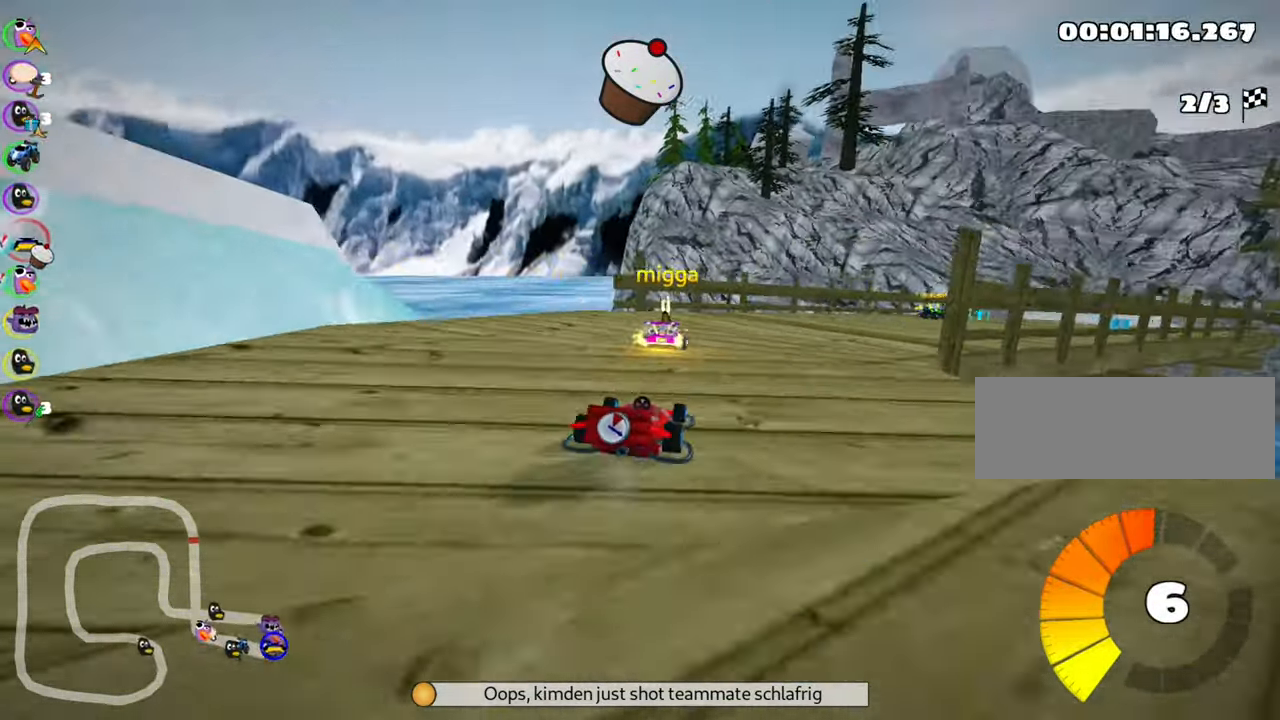
{"keys": ["nitro", "up"], "events": [[250, "skid", "up"], [467, "nitro", "down"], [500, "right", "up"]]}
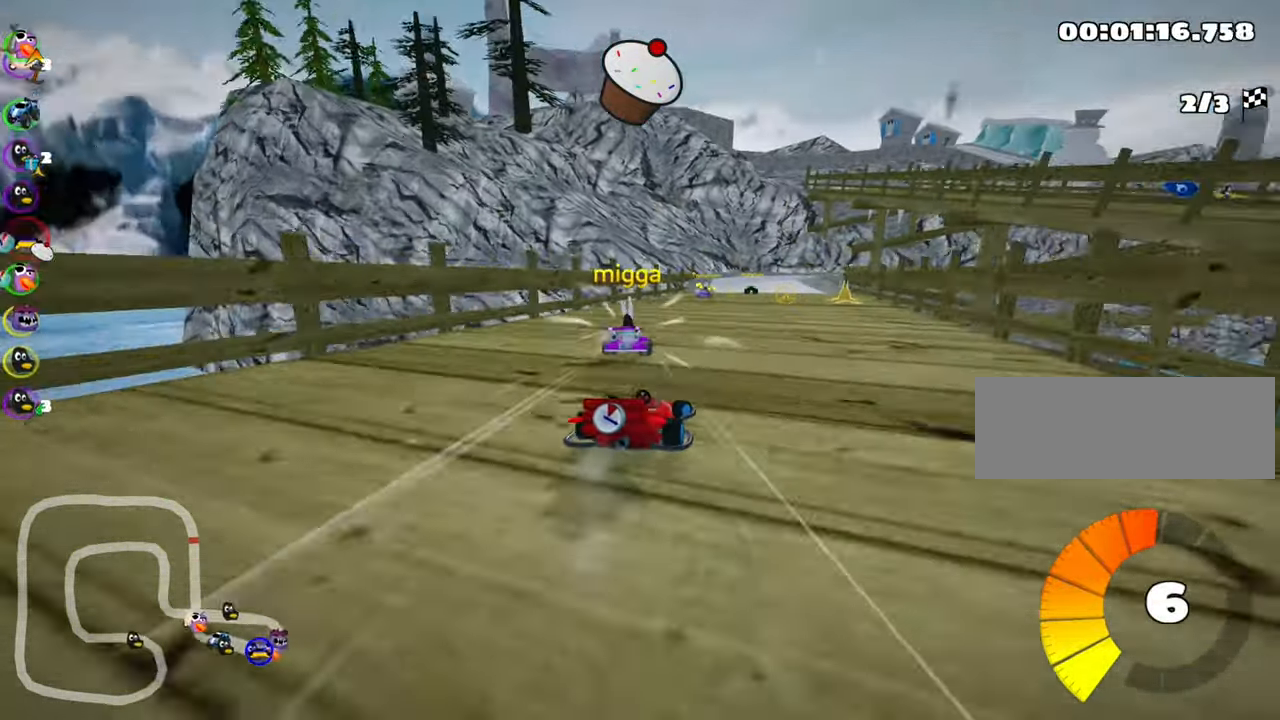
{"keys": ["left", "up"], "events": [[167, "nitro", "up"], [284, "left", "down"]]}
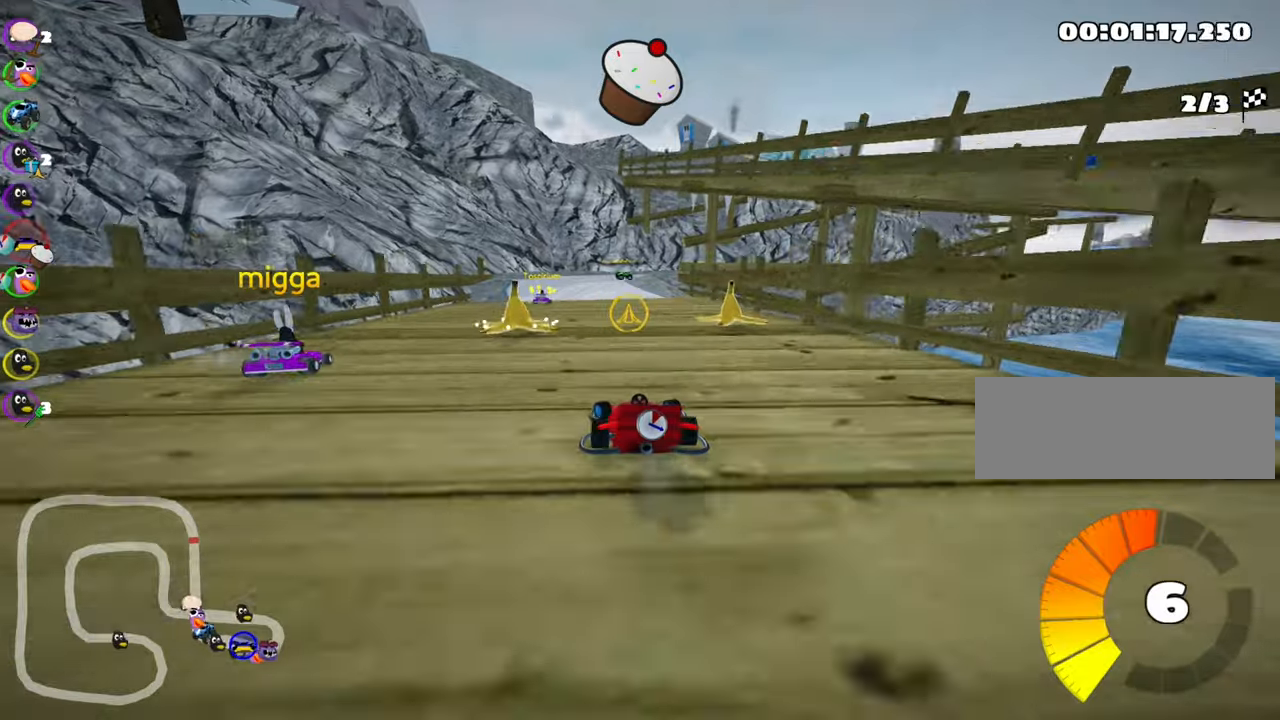
{"keys": ["right", "skid", "up"], "events": [[50, "left", "up"], [416, "skid", "down"], [433, "right", "down"]]}
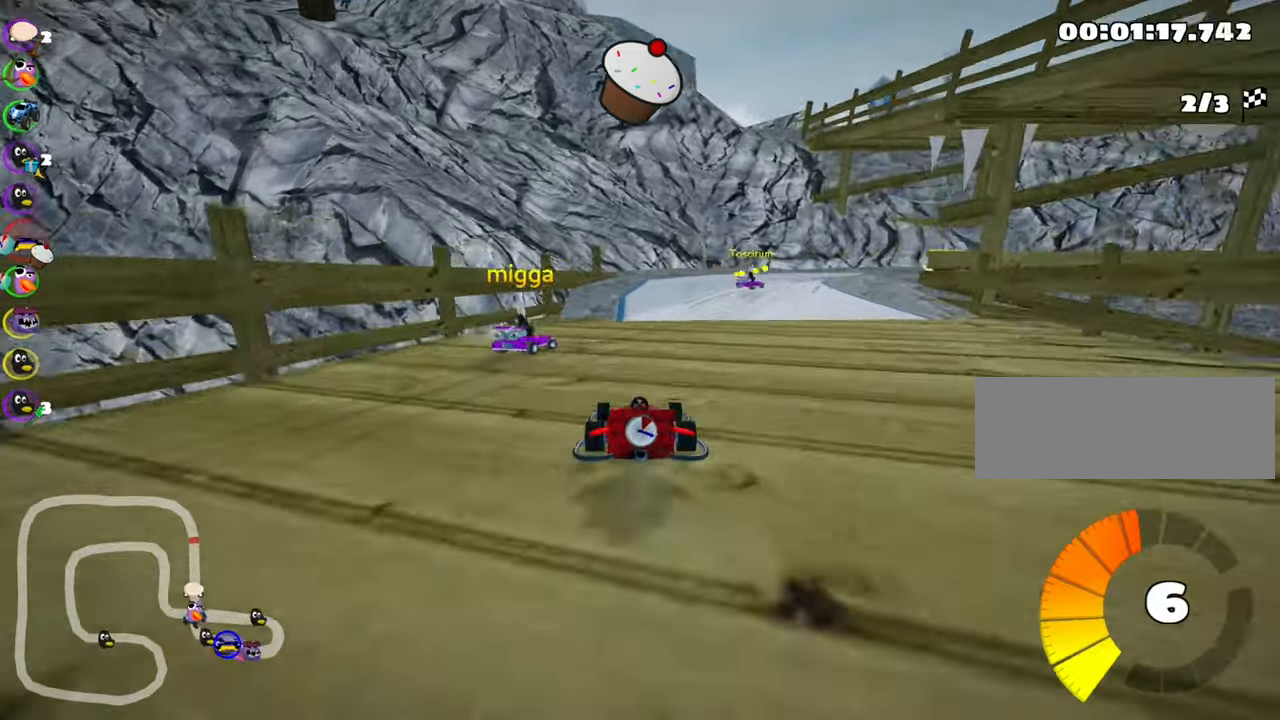
{"keys": ["right", "skid", "up"], "events": []}
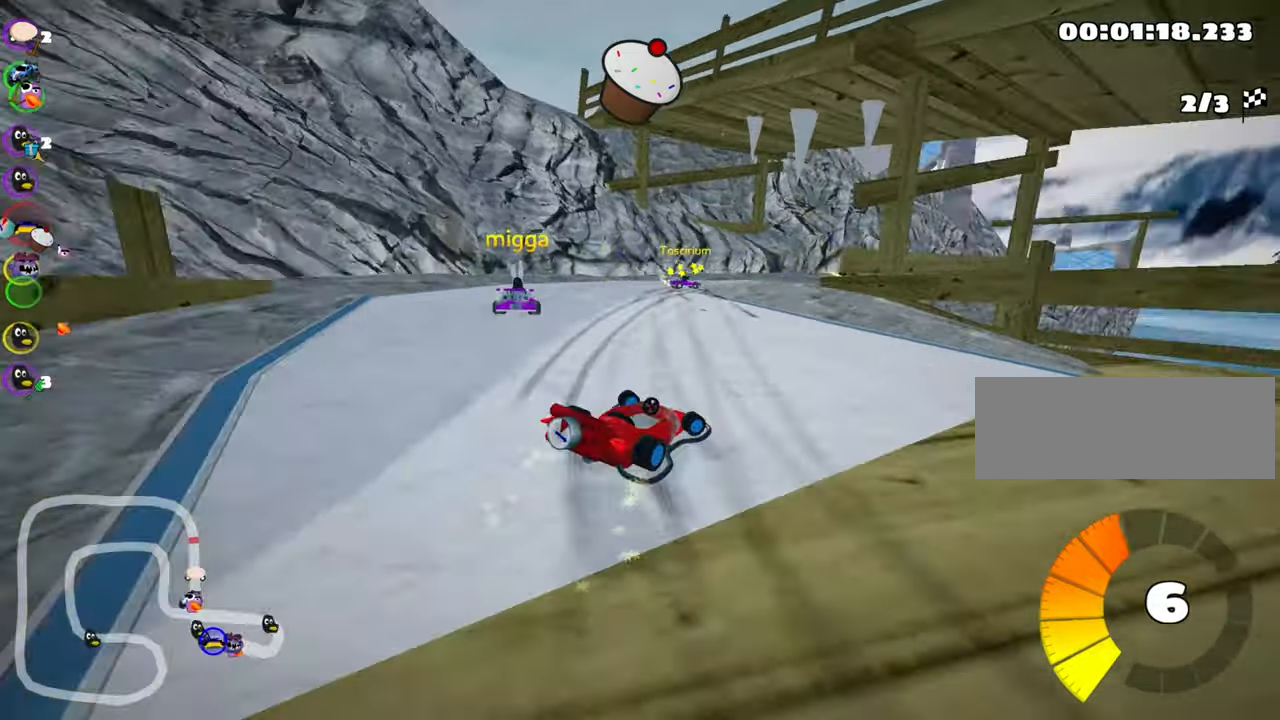
{"keys": ["left", "skid", "up"], "events": [[250, "nitro", "down"], [366, "left", "down"], [366, "right", "up"], [433, "nitro", "up"]]}
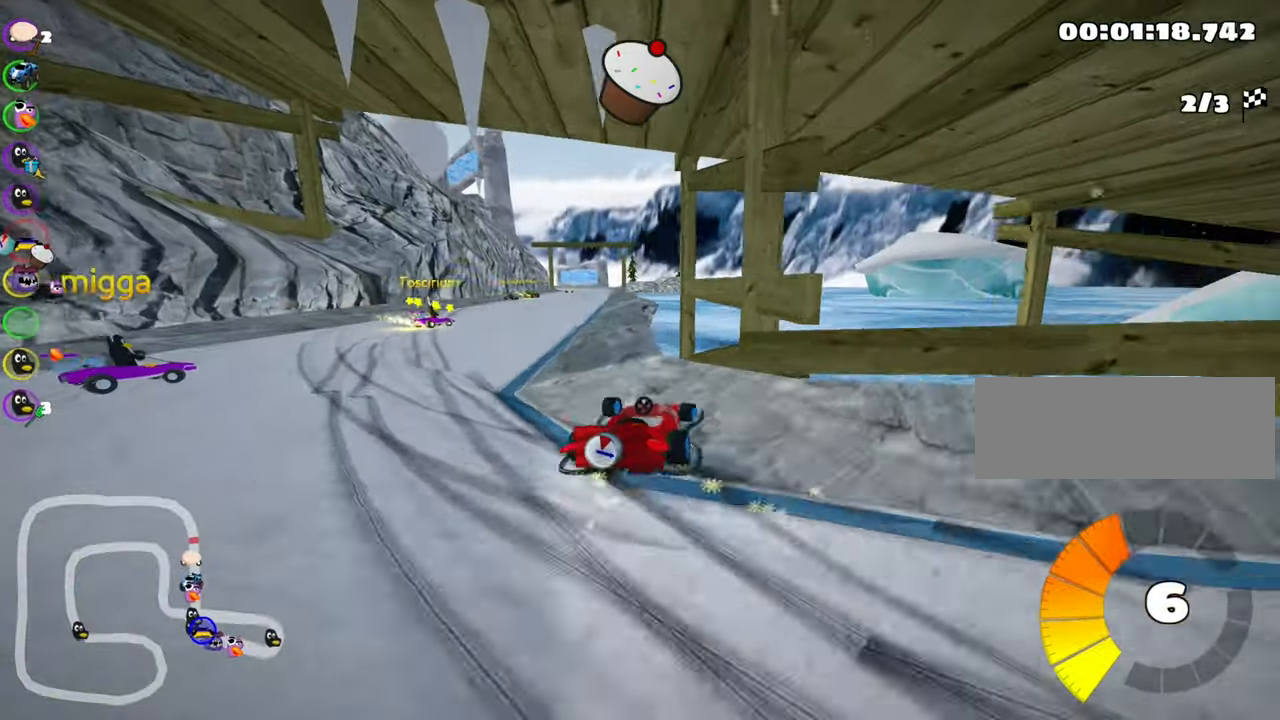
{"keys": ["fire", "left", "skid", "up"], "events": [[466, "fire", "down"]]}
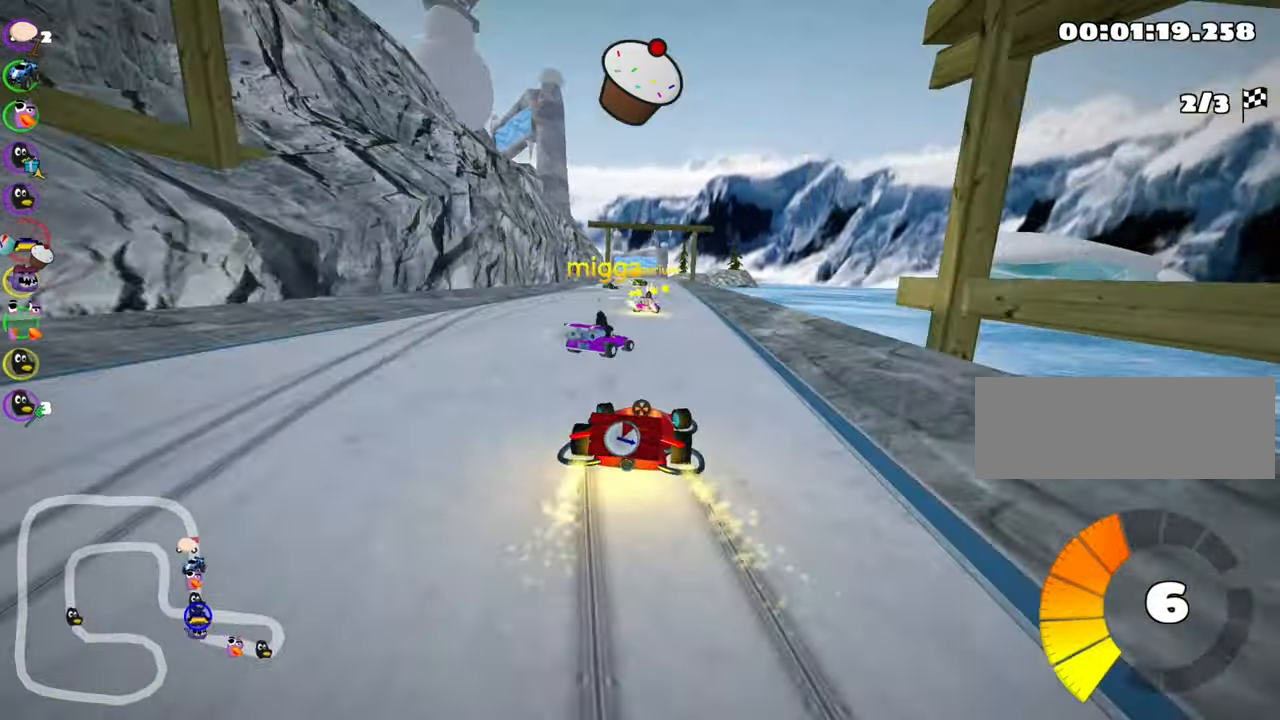
{"keys": ["left", "skid", "up"], "events": [[50, "fire", "up"]]}
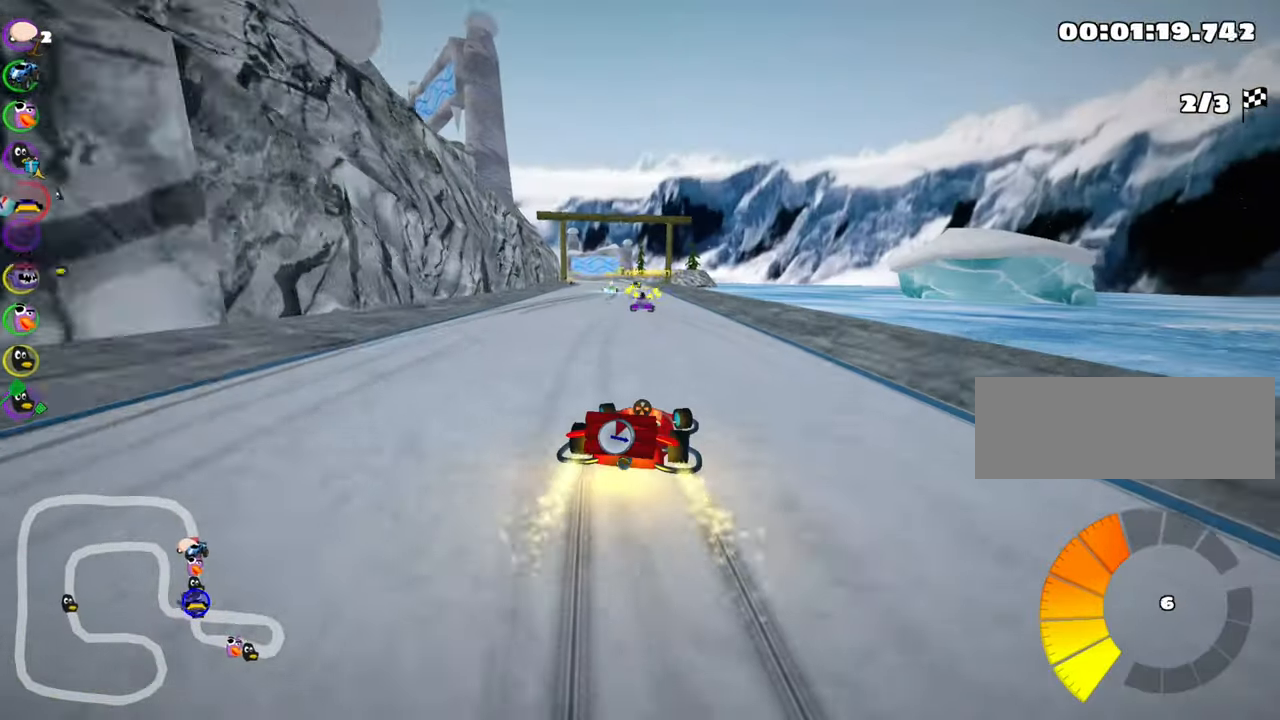
{"keys": ["up"], "events": [[216, "skid", "up"], [233, "nitro", "down"], [400, "nitro", "up"], [416, "left", "up"]]}
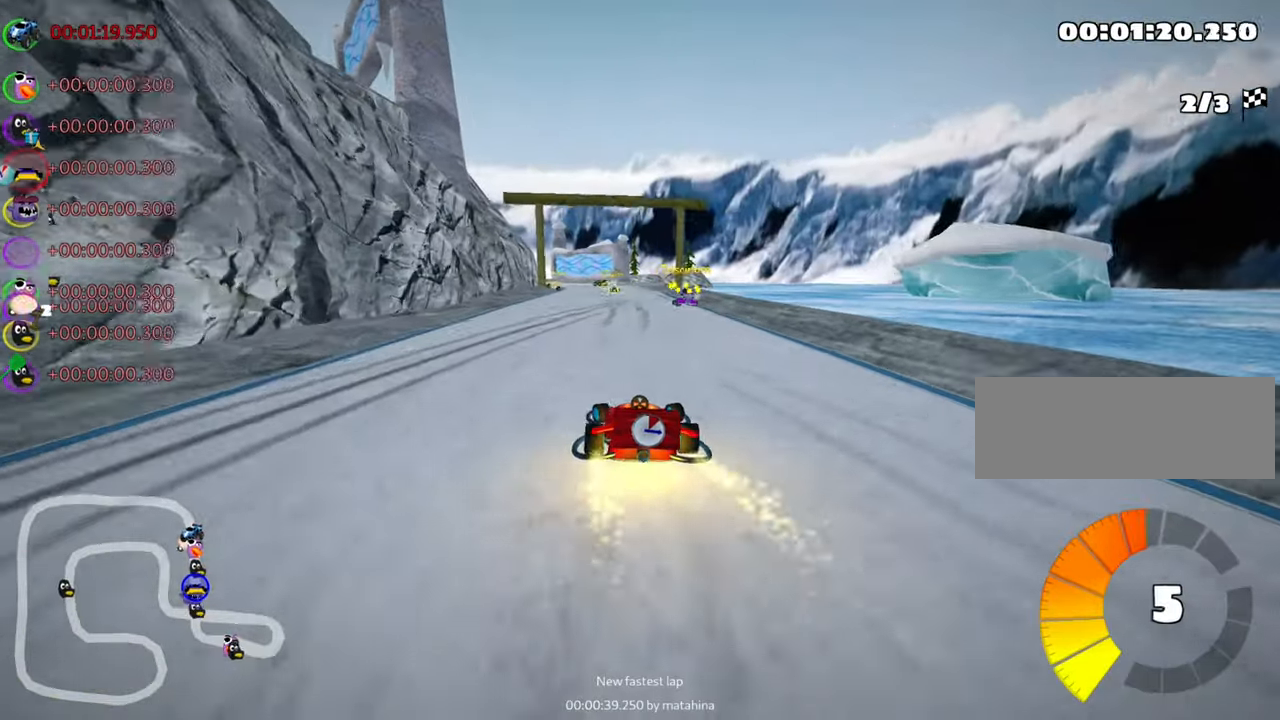
{"keys": ["left", "skid", "up"], "events": [[66, "right", "down"], [366, "right", "up"], [416, "skid", "down"], [433, "left", "down"]]}
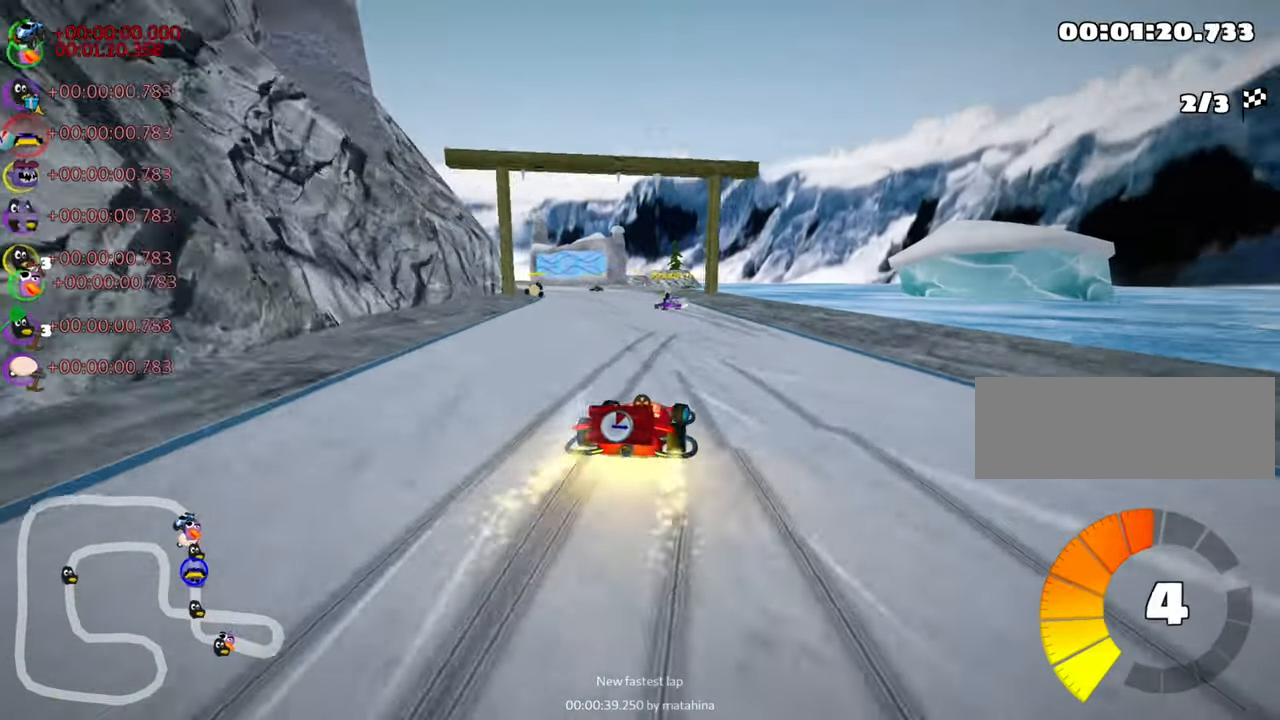
{"keys": ["right", "skid", "up"], "events": [[133, "left", "up"], [166, "right", "down"], [233, "right", "up"], [333, "right", "down"]]}
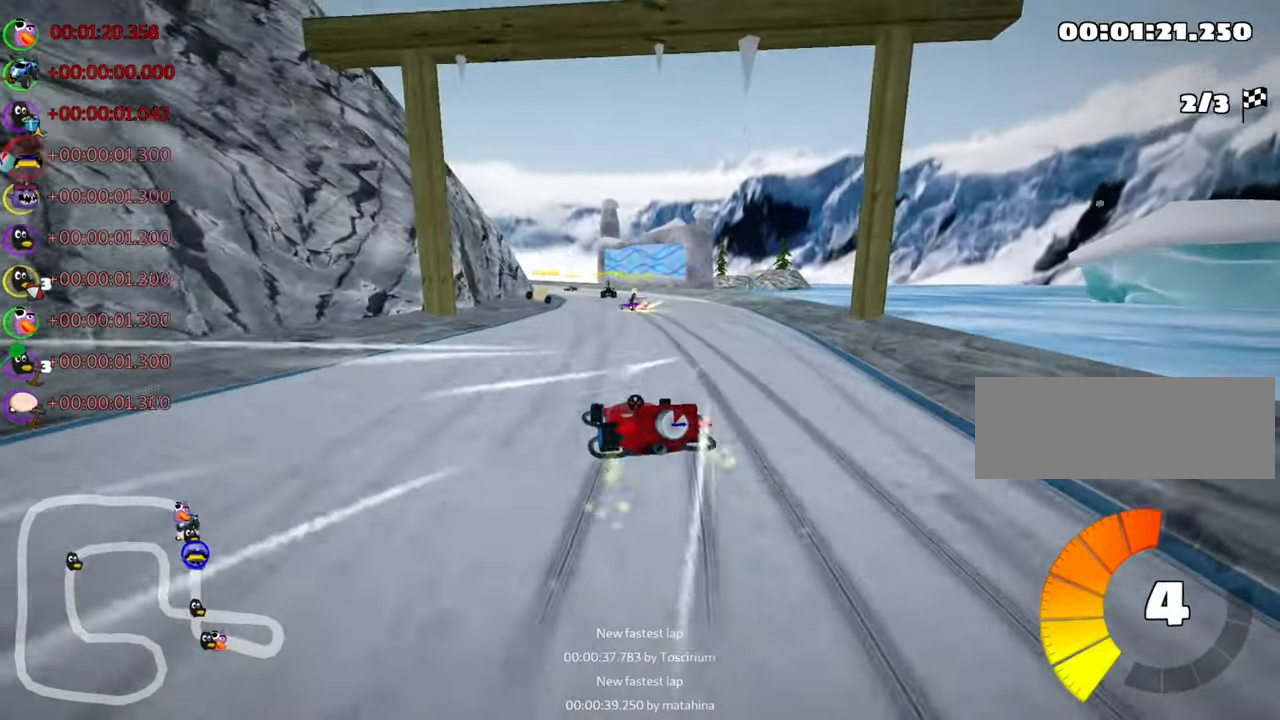
{"keys": ["right", "skid", "up"], "events": []}
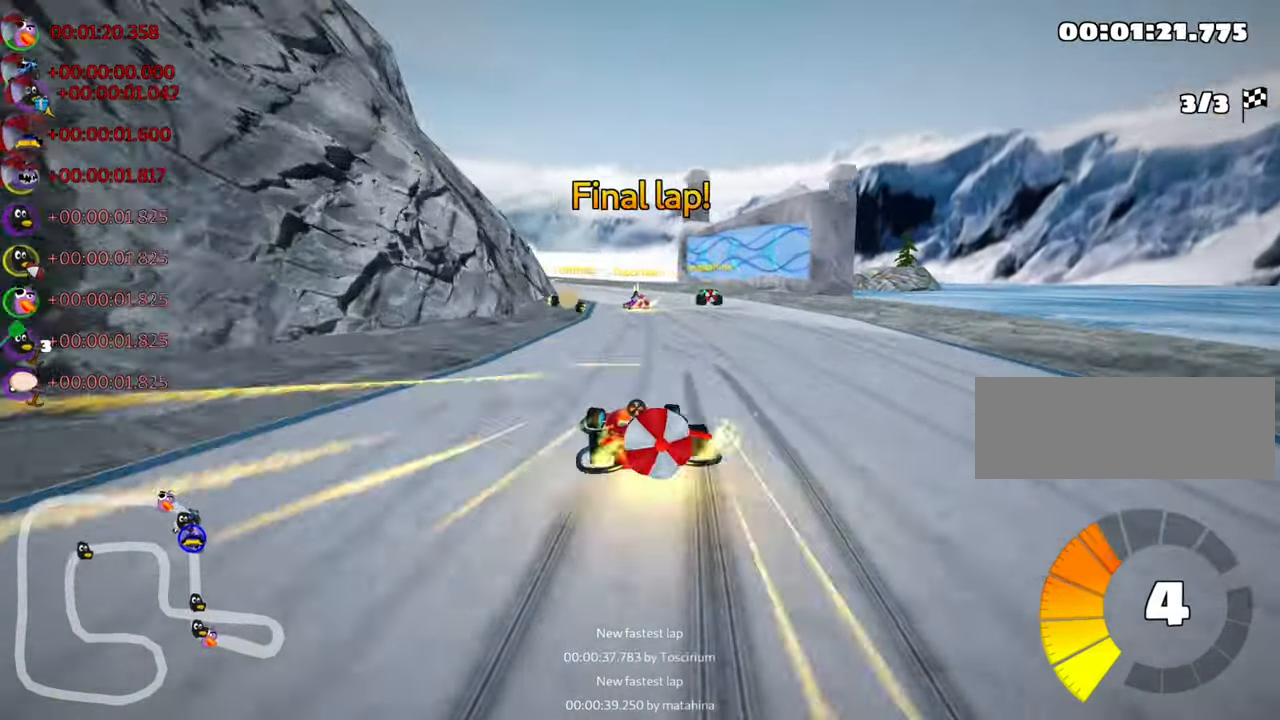
{"keys": ["down"], "events": [[66, "right", "up"], [166, "right", "down"], [333, "up", "up"], [416, "skid", "up"], [433, "down", "down"], [433, "right", "up"]]}